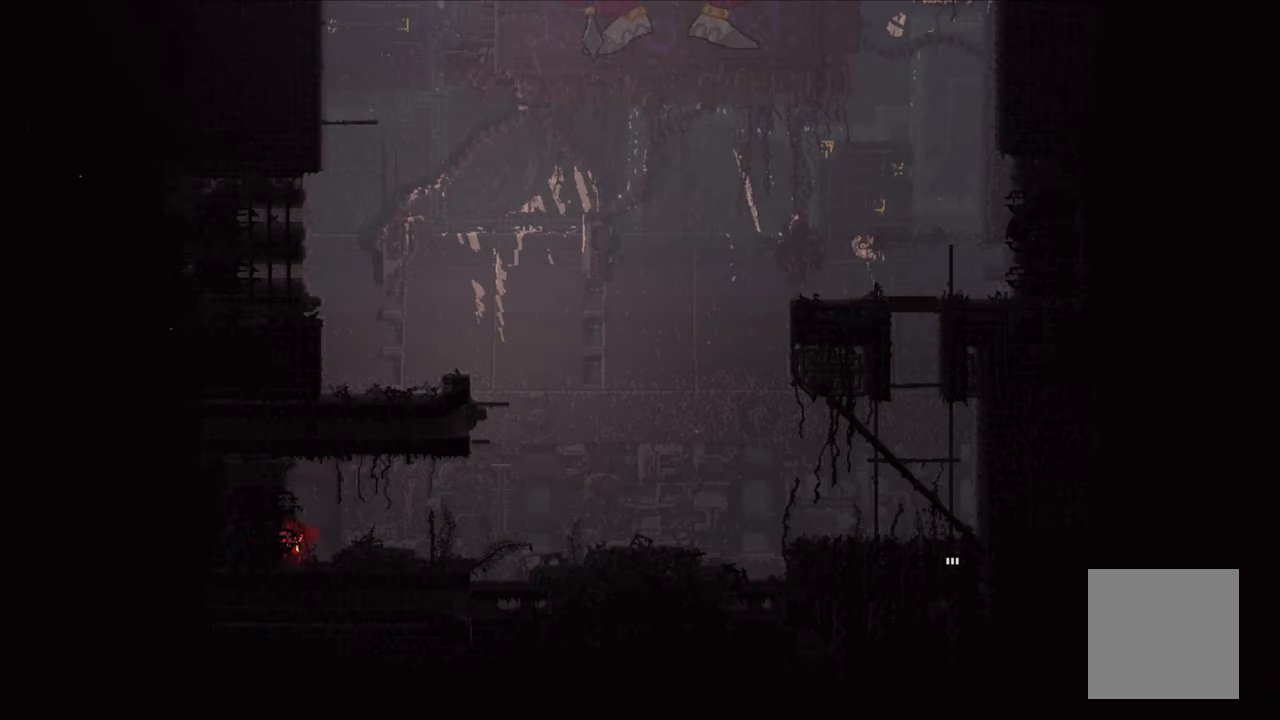
Gameplay with a controller (Xbox layout); each line is a JSON object with the inputs held at the frame after it. "events" lists button and stick changes between this image and that frame as [ms after this image, input, new state], when the widget could be followed in between.
{"buttons": [], "left_stick": "up", "right_stick": "center", "events": [[467, "left_stick", "up"]]}
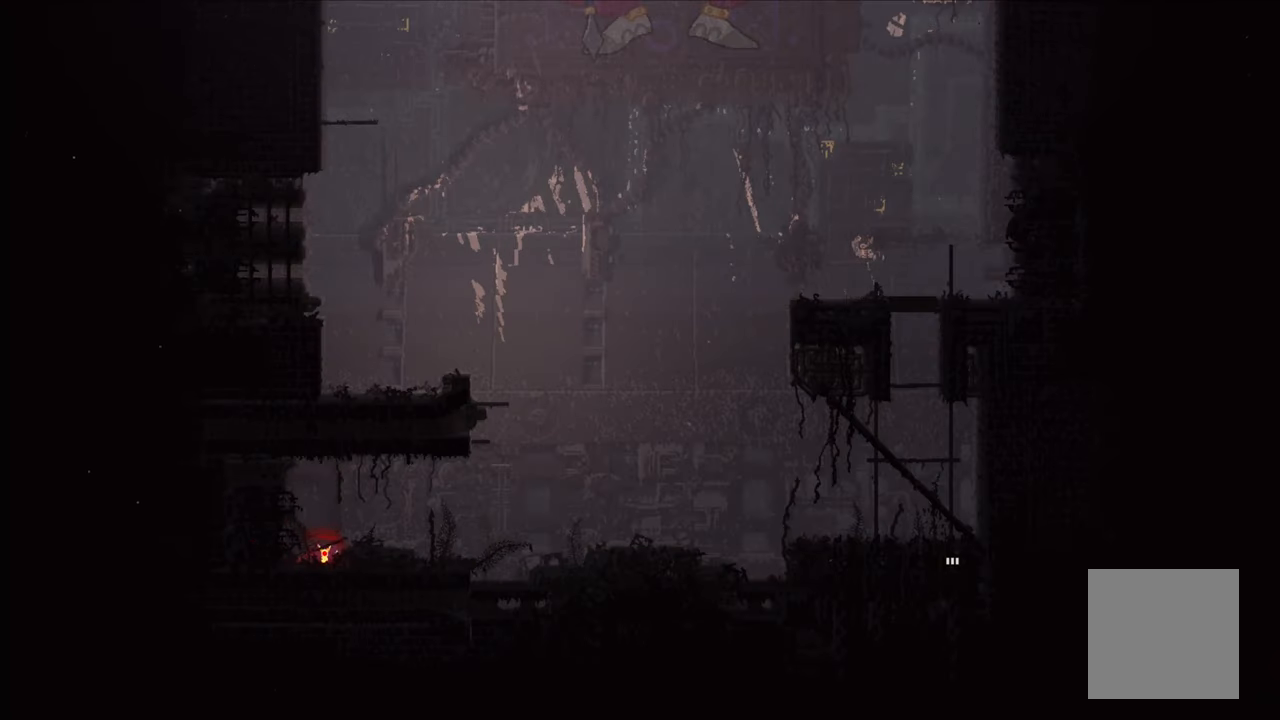
{"buttons": [], "left_stick": "right", "right_stick": "center", "events": [[84, "A", "down"], [134, "left_stick", "right"], [200, "A", "up"]]}
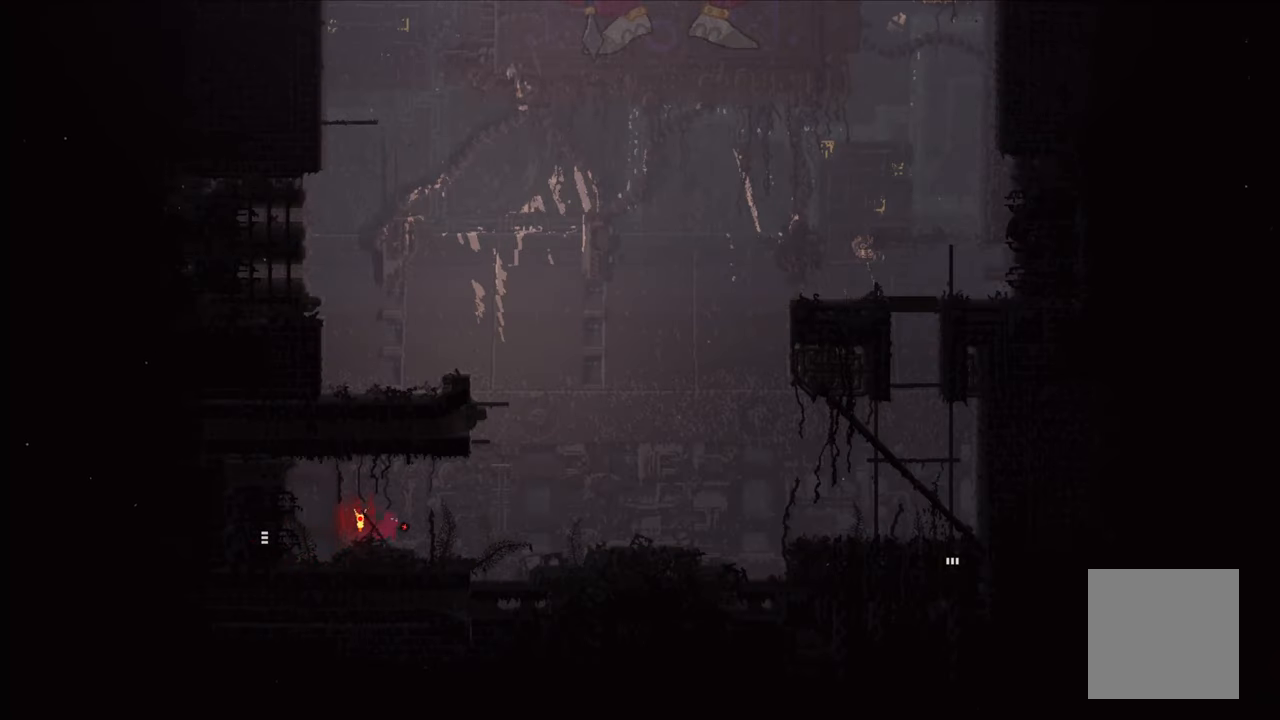
{"buttons": ["A"], "left_stick": "right", "right_stick": "center", "events": [[450, "A", "down"]]}
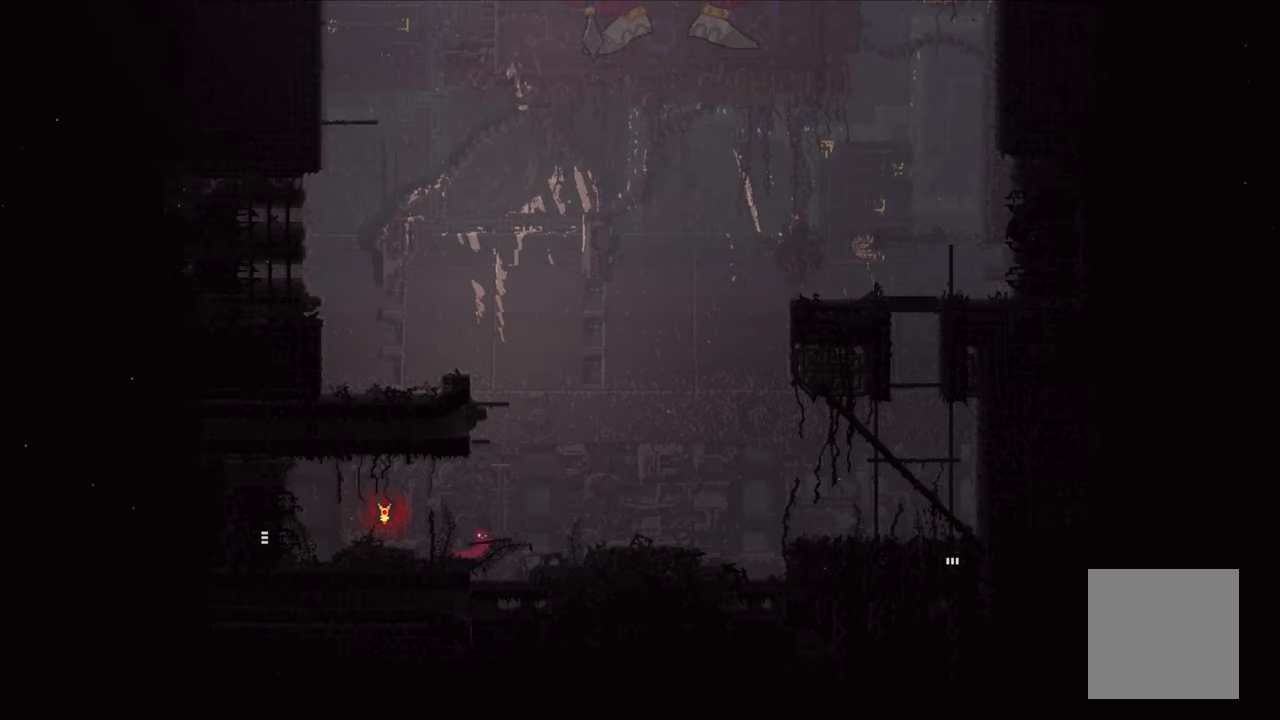
{"buttons": [], "left_stick": "right", "right_stick": "center", "events": [[150, "A", "up"]]}
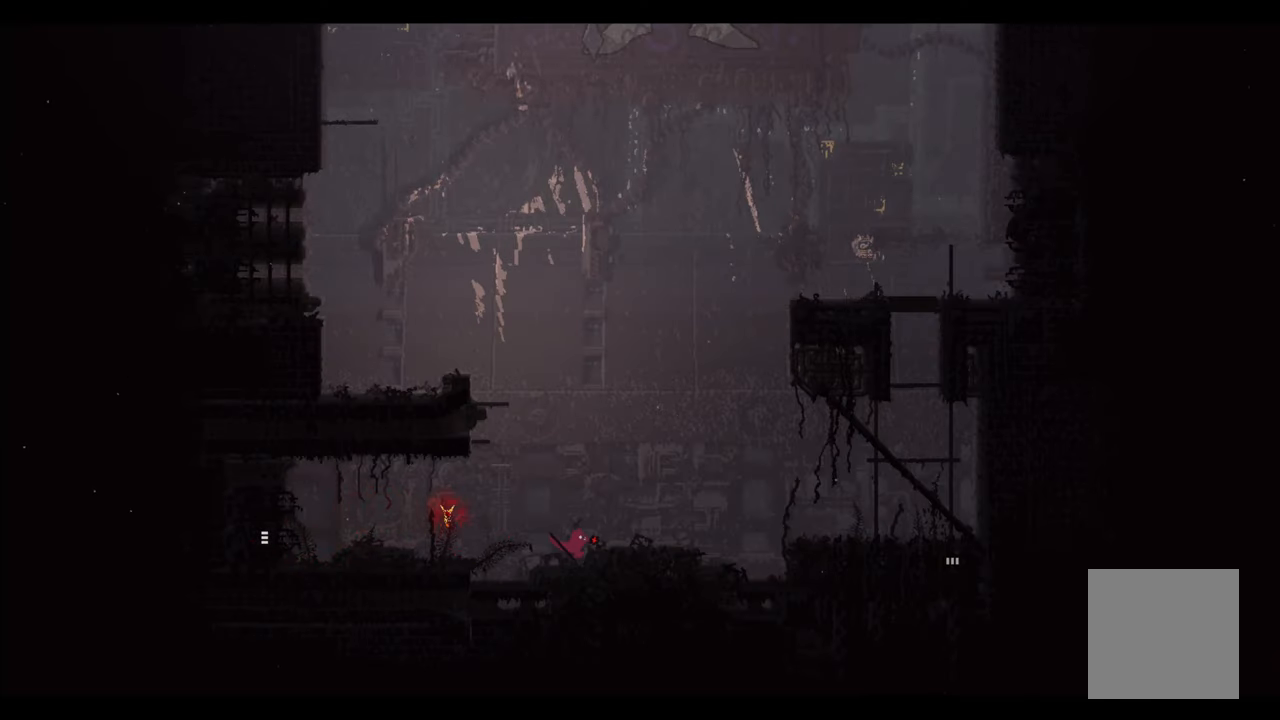
{"buttons": [], "left_stick": "right", "right_stick": "center", "events": [[50, "A", "down"], [250, "A", "up"]]}
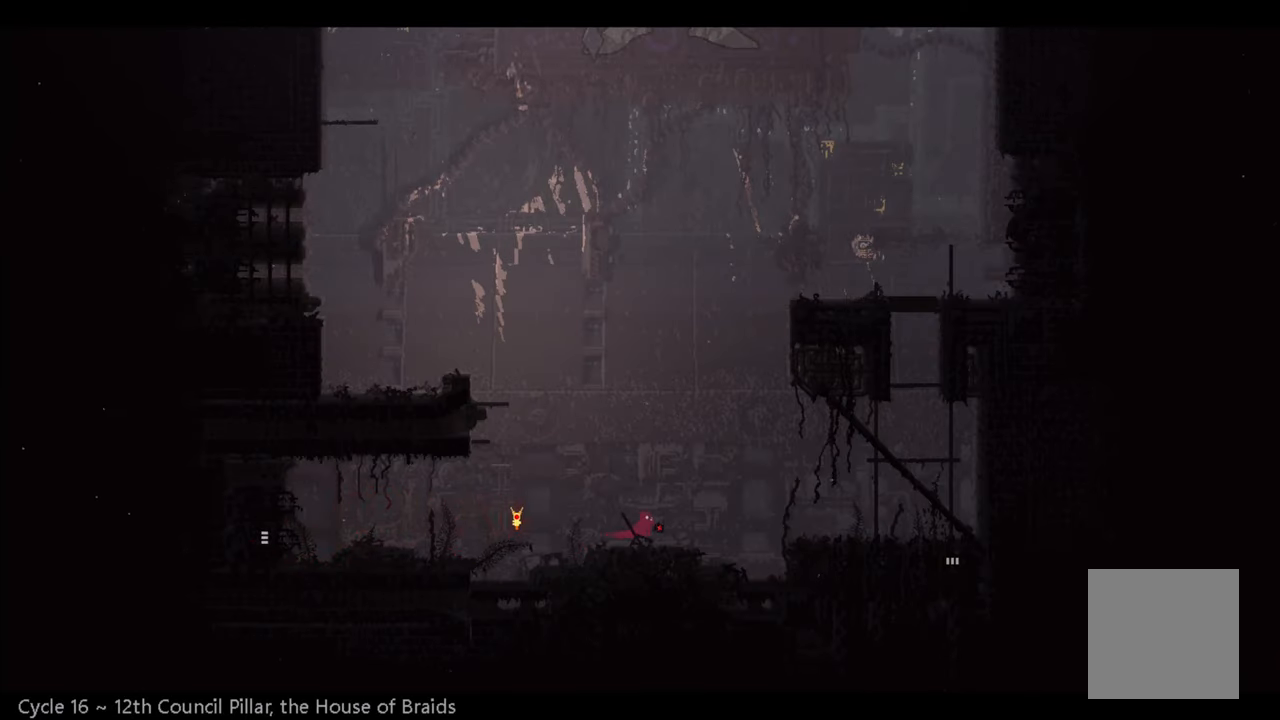
{"buttons": ["A"], "left_stick": "right", "right_stick": "center", "events": [[250, "A", "down"]]}
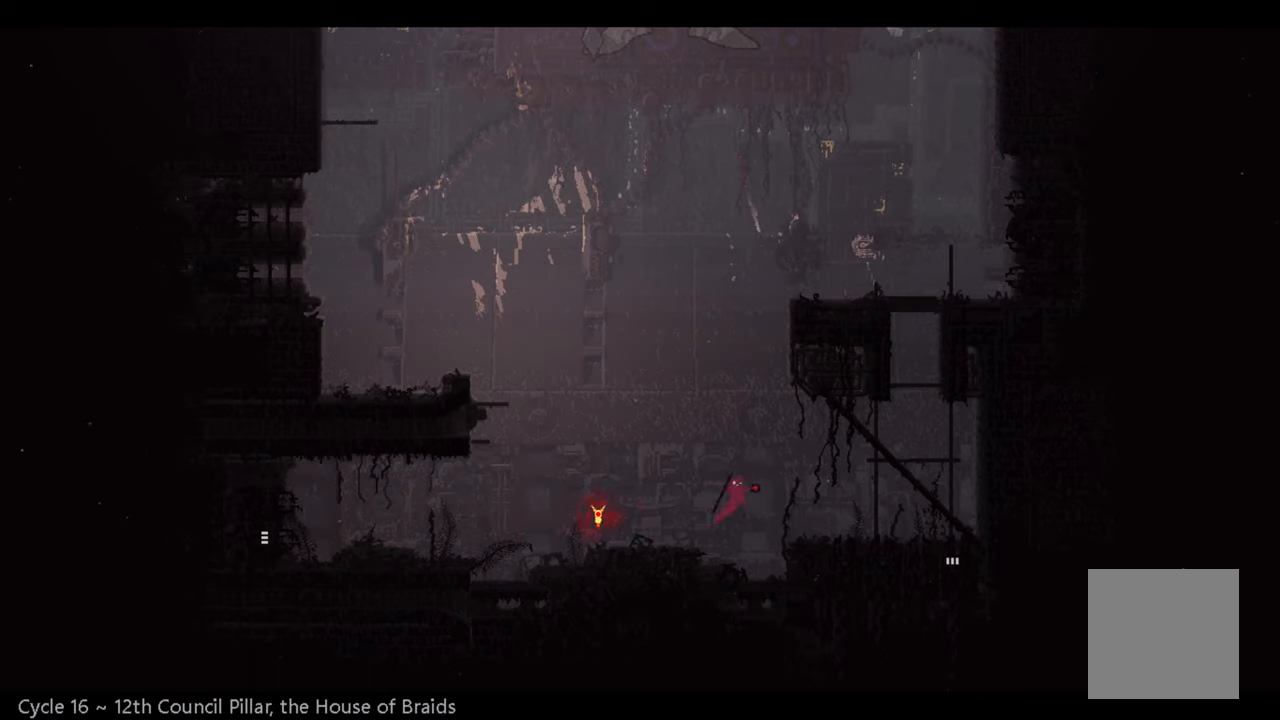
{"buttons": [], "left_stick": "right", "right_stick": "center", "events": [[150, "A", "up"]]}
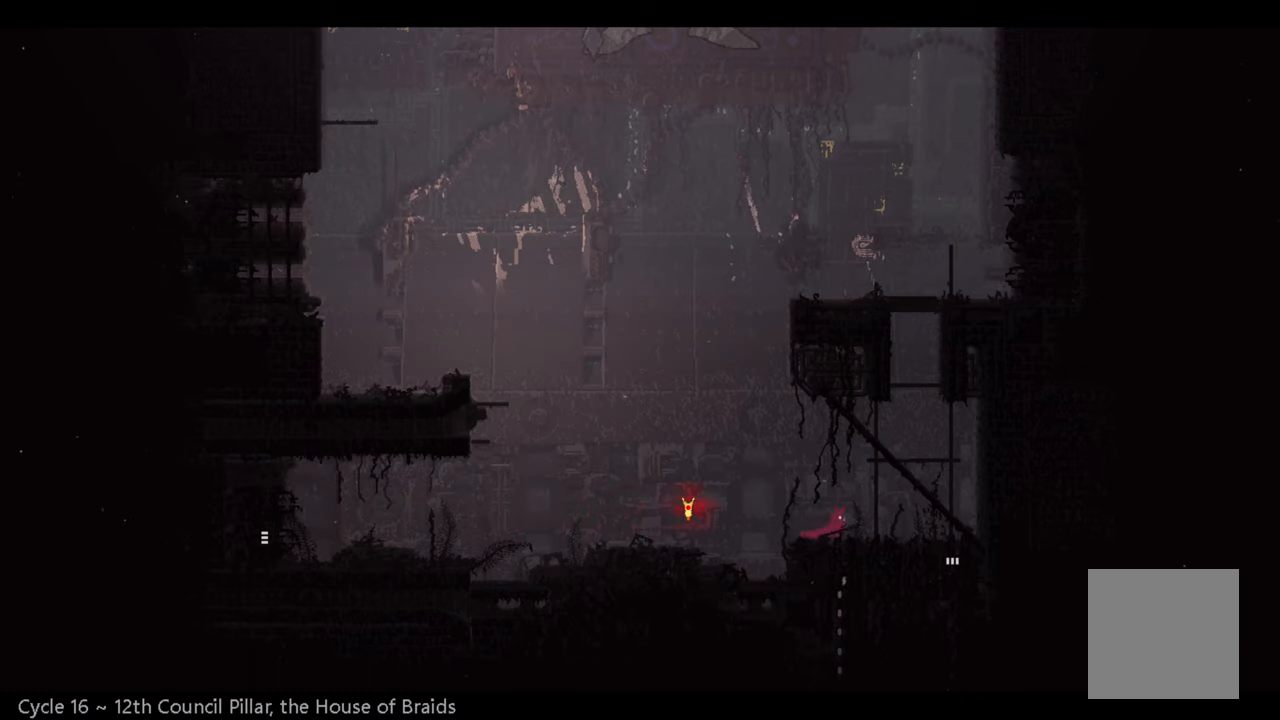
{"buttons": [], "left_stick": "down-right", "right_stick": "center", "events": [[483, "left_stick", "down-right"]]}
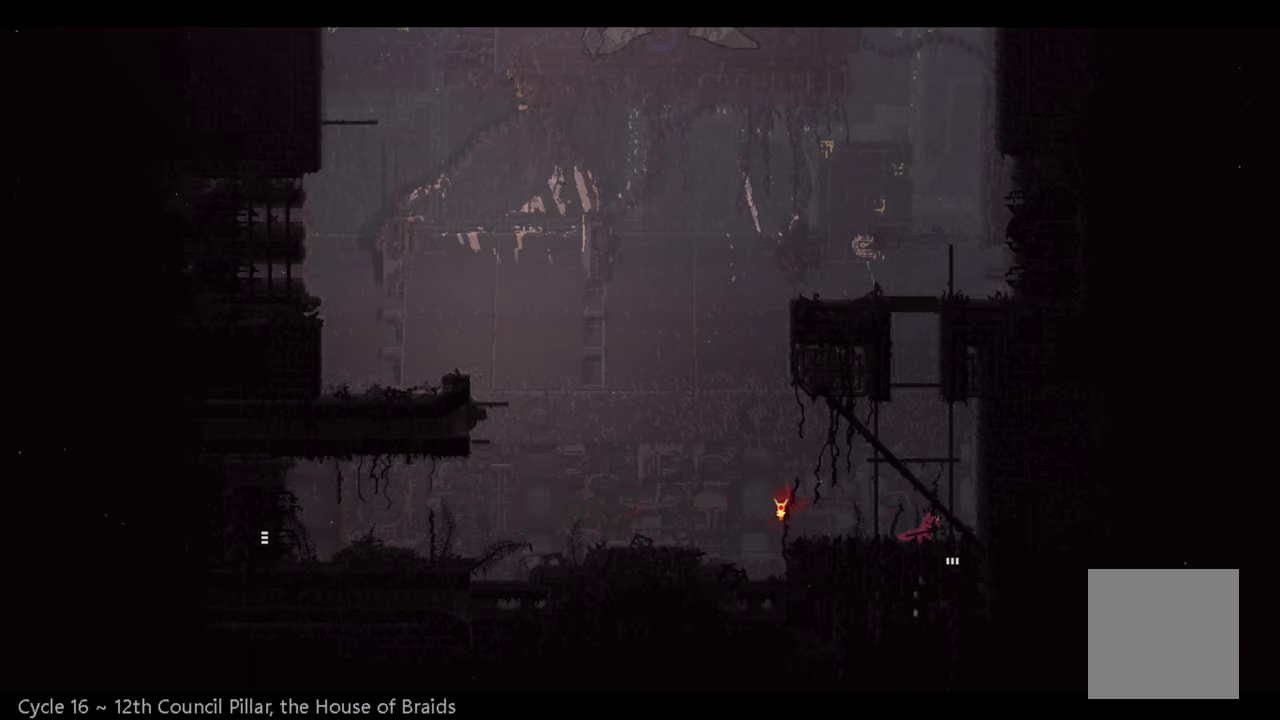
{"buttons": [], "left_stick": "down", "right_stick": "center", "events": [[116, "left_stick", "down"]]}
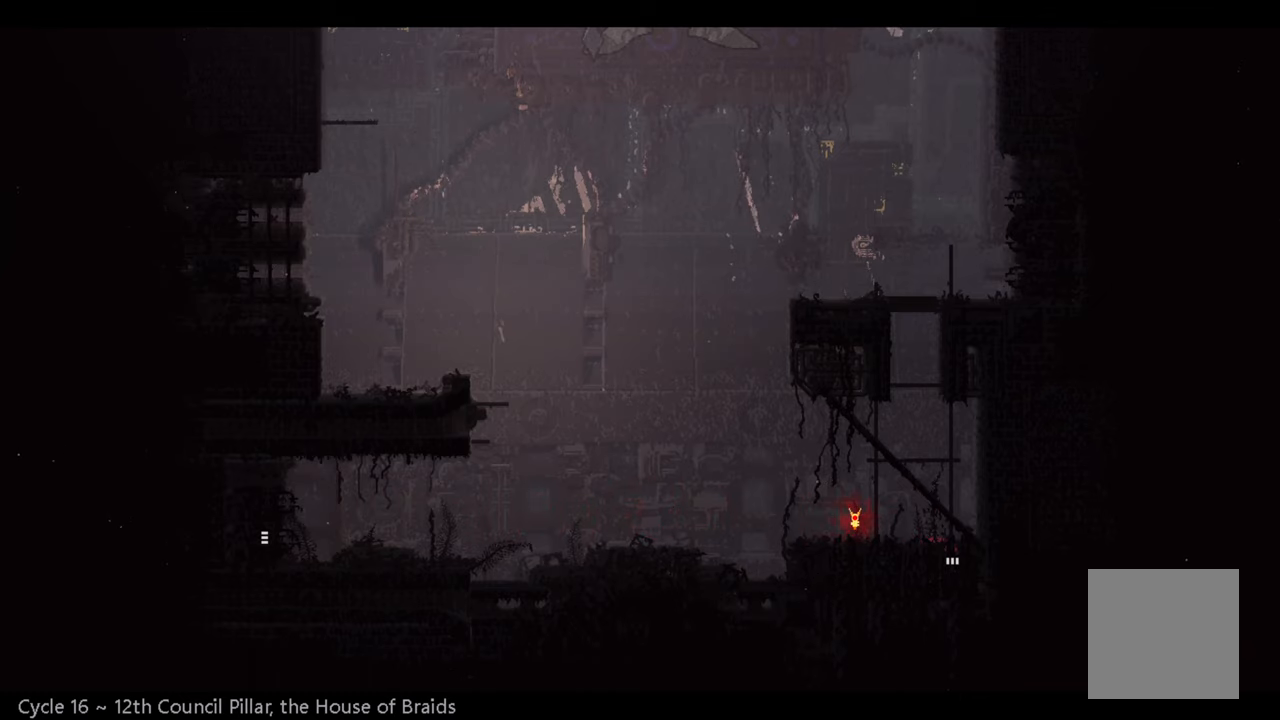
{"buttons": [], "left_stick": "center", "right_stick": "center", "events": [[366, "left_stick", "center"]]}
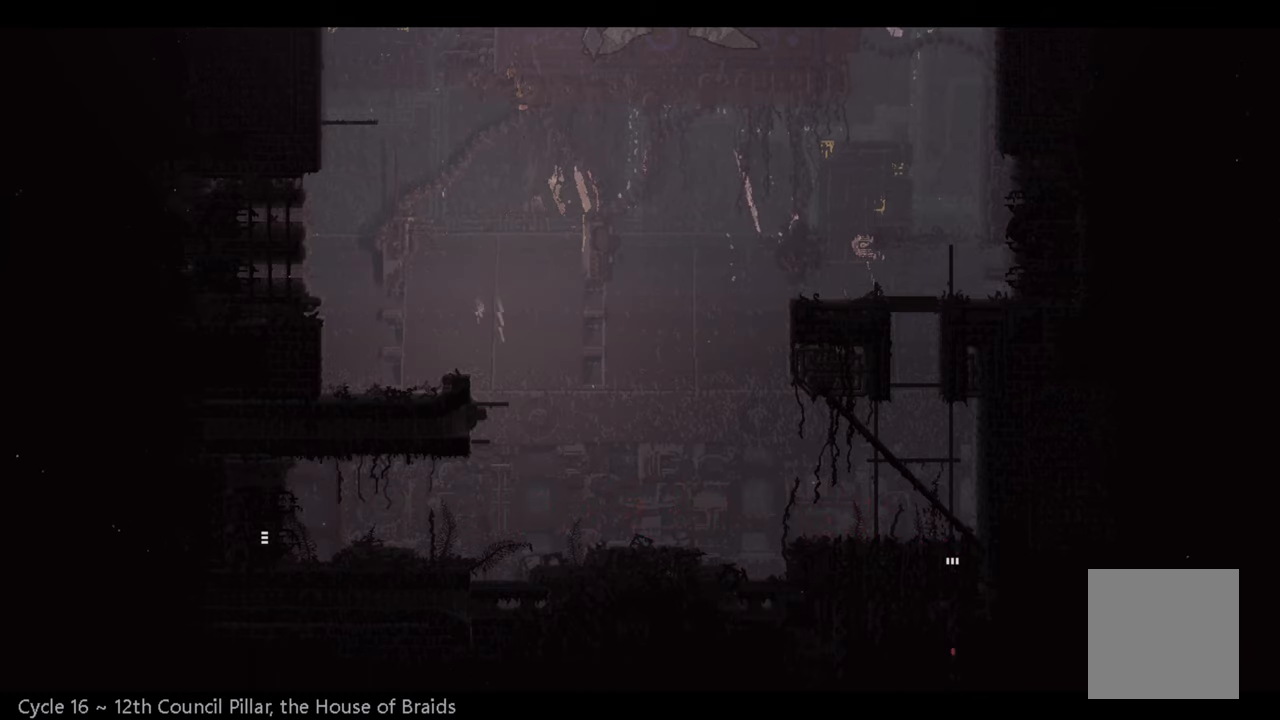
{"buttons": [], "left_stick": "center", "right_stick": "center", "events": []}
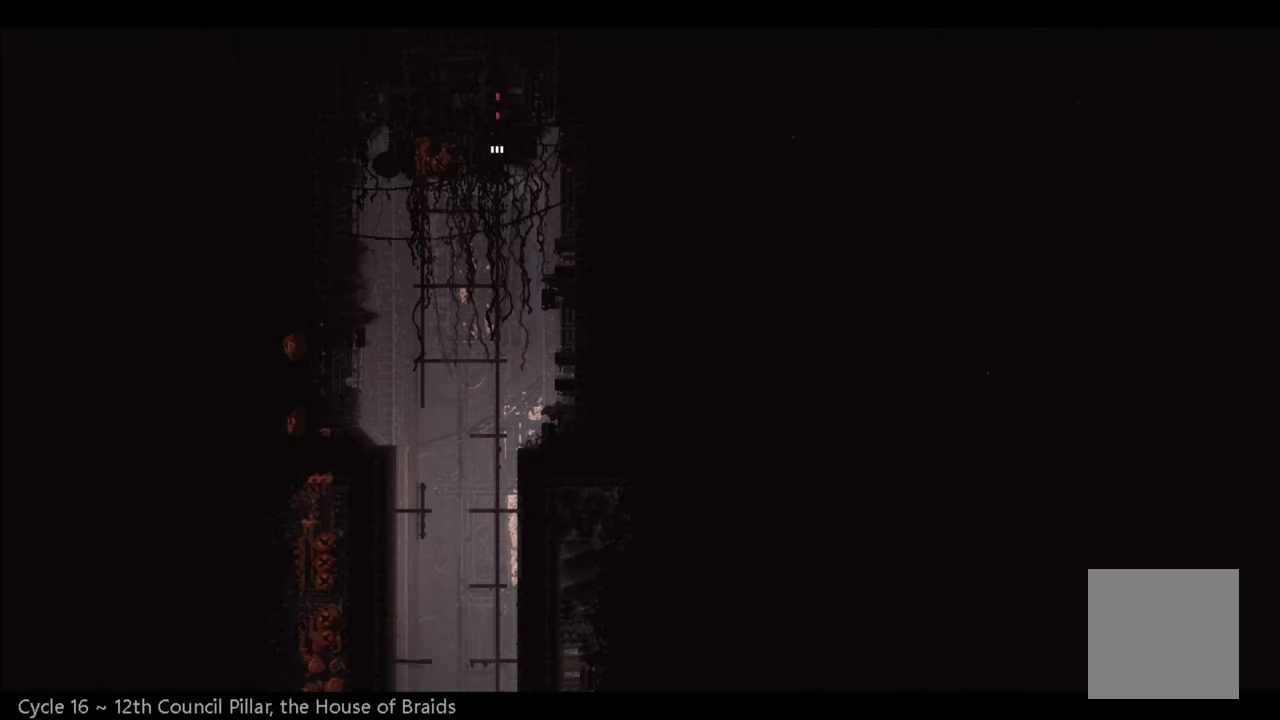
{"buttons": [], "left_stick": "down", "right_stick": "center", "events": [[383, "left_stick", "down"]]}
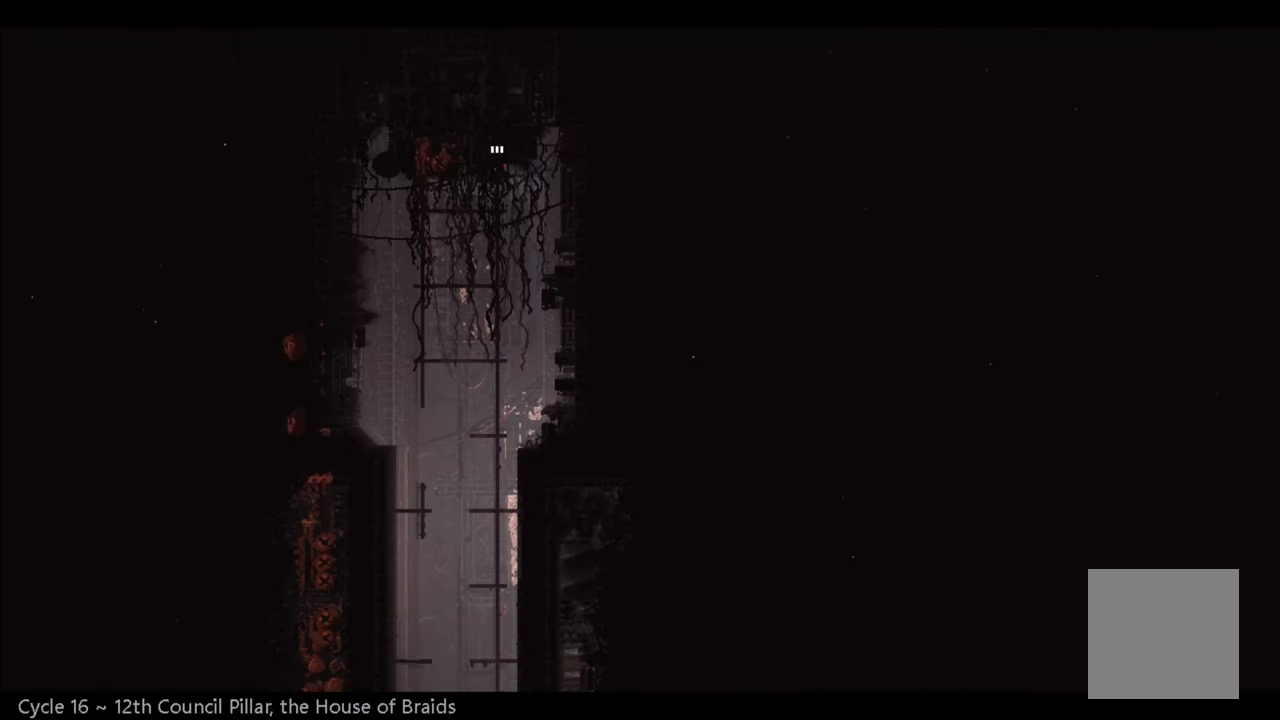
{"buttons": [], "left_stick": "down", "right_stick": "center", "events": []}
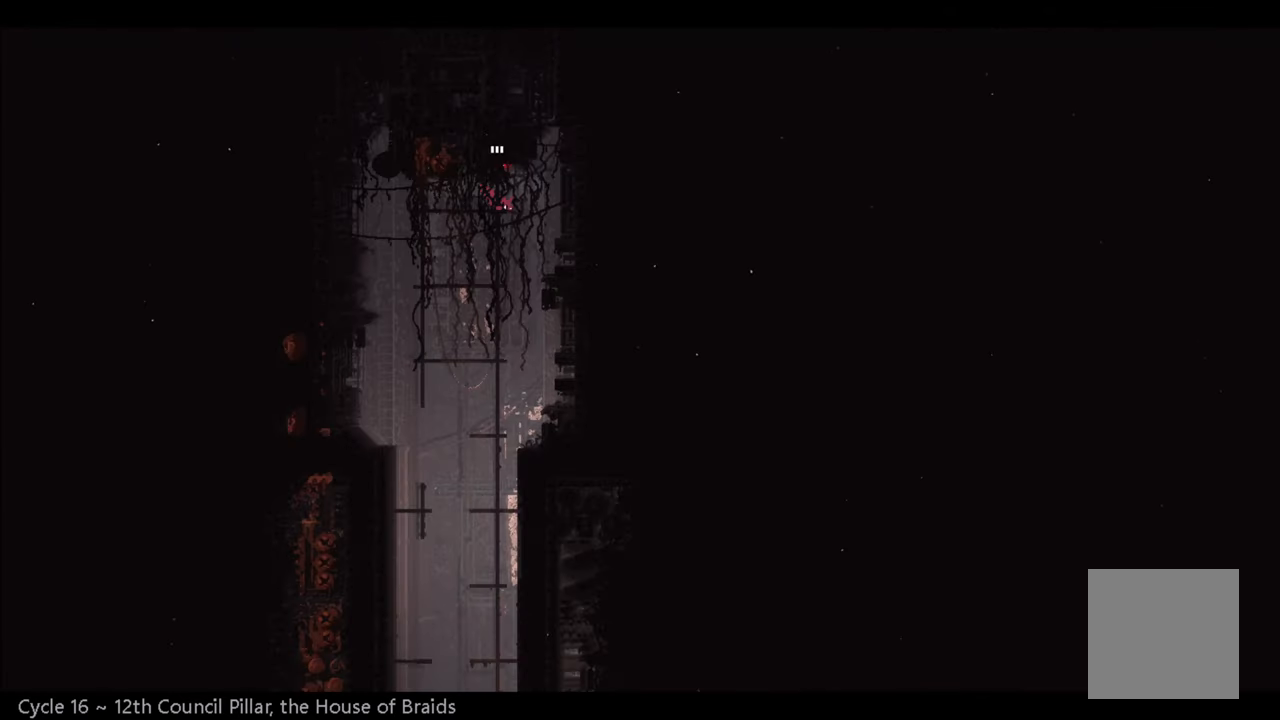
{"buttons": [], "left_stick": "down", "right_stick": "center", "events": []}
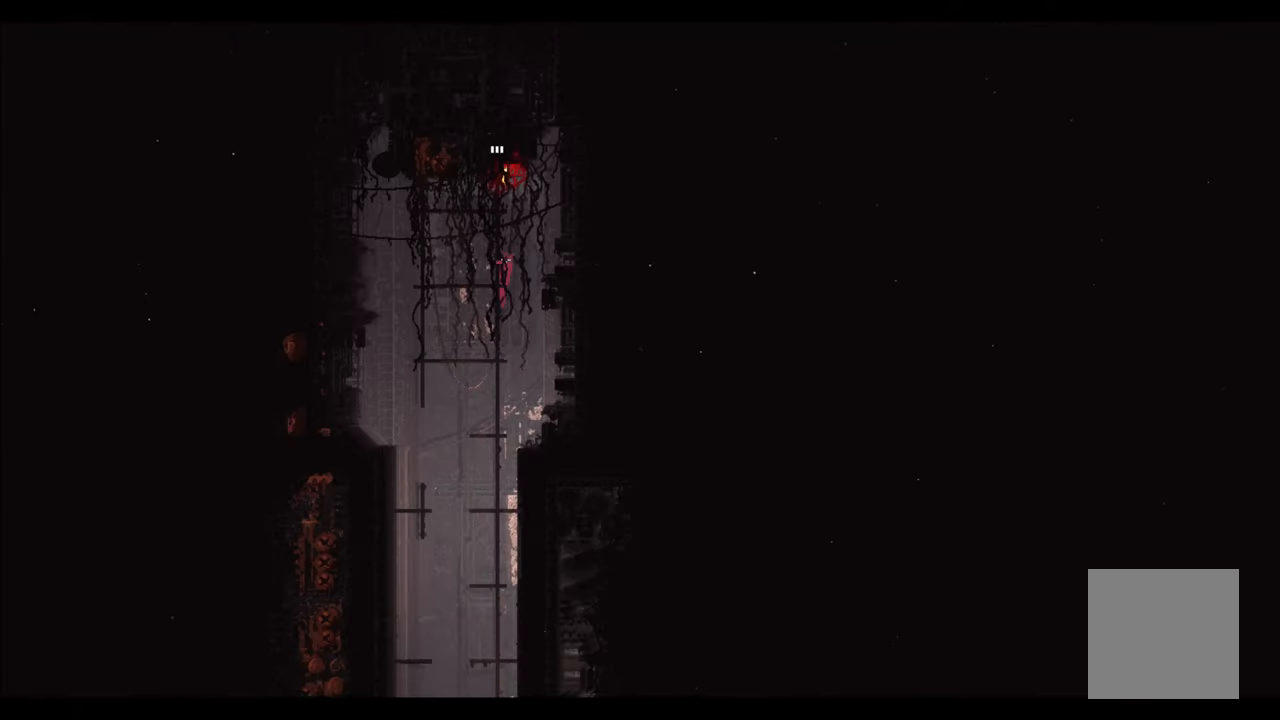
{"buttons": [], "left_stick": "down", "right_stick": "center", "events": []}
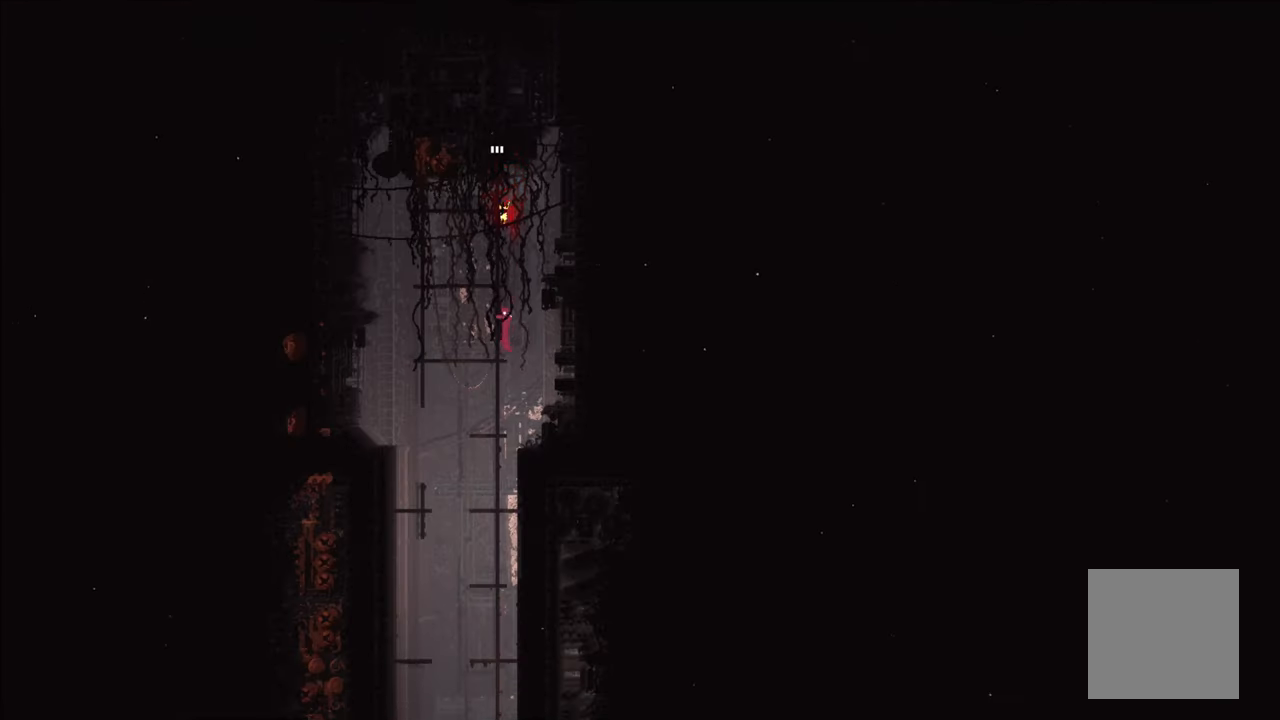
{"buttons": [], "left_stick": "down", "right_stick": "center", "events": [[183, "A", "down"], [367, "A", "up"]]}
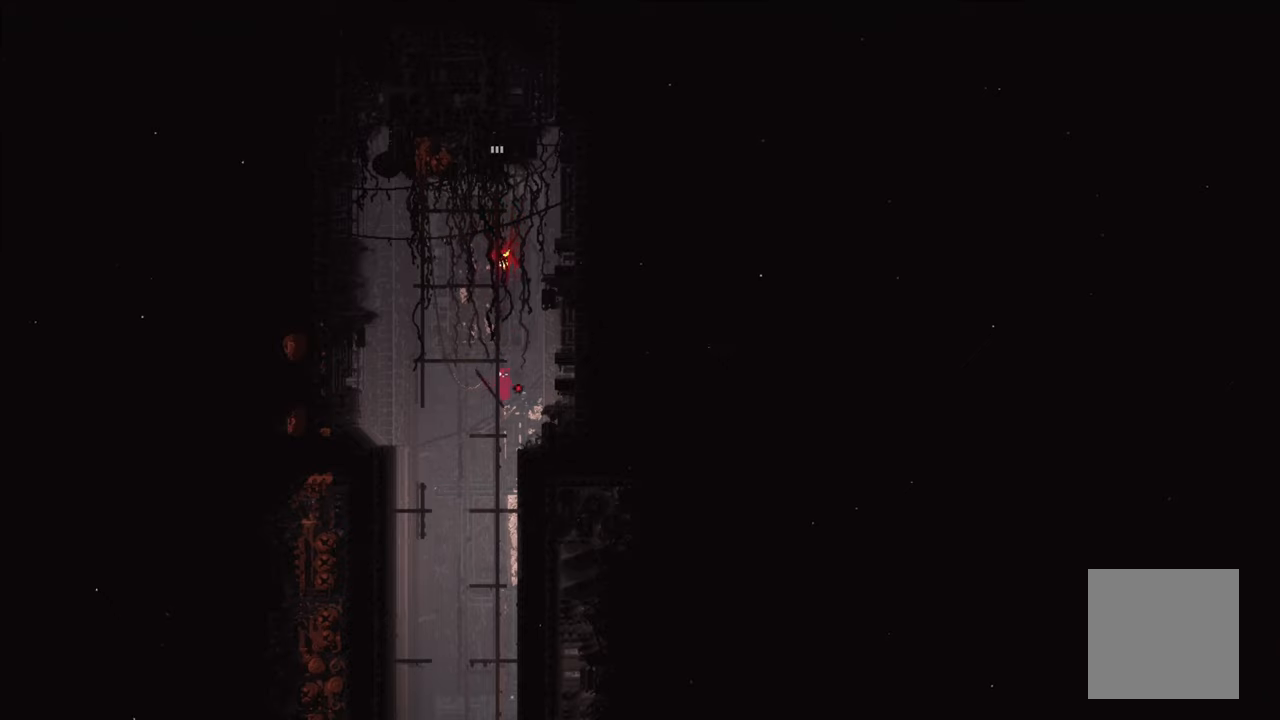
{"buttons": [], "left_stick": "center", "right_stick": "center", "events": [[133, "left_stick", "center"]]}
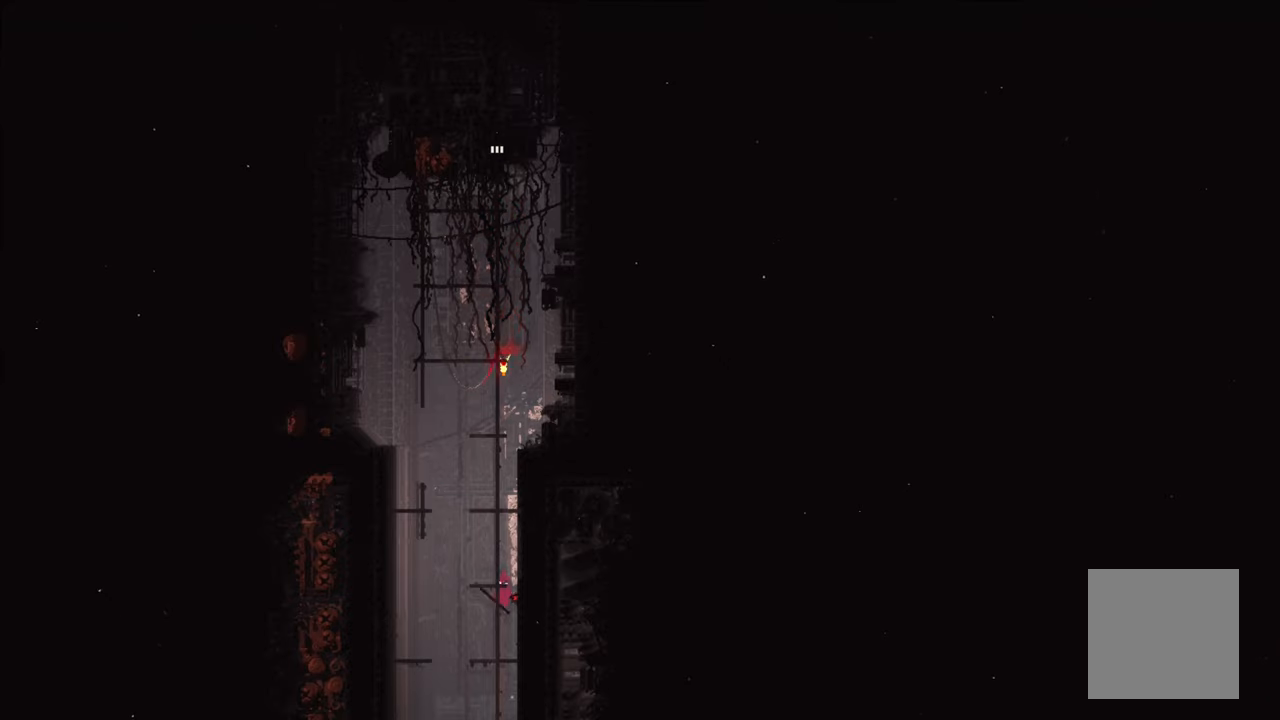
{"buttons": [], "left_stick": "center", "right_stick": "center", "events": []}
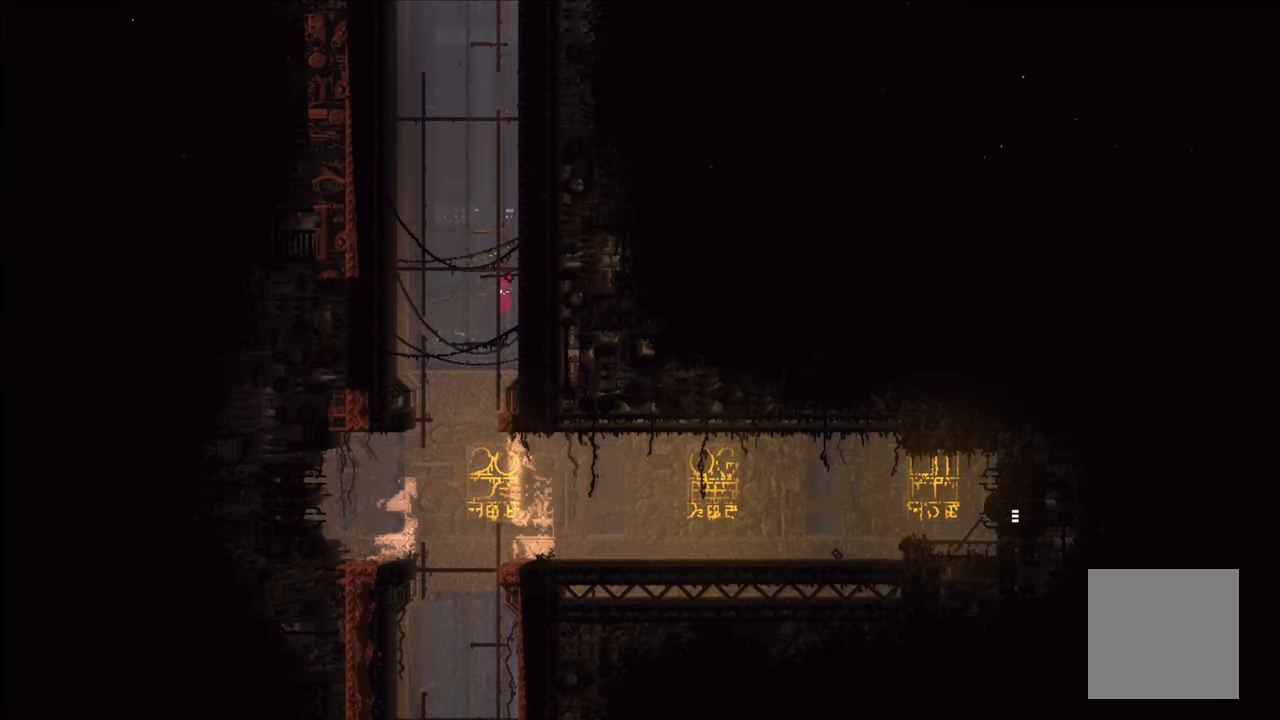
{"buttons": [], "left_stick": "center", "right_stick": "center", "events": [[300, "left_stick", "up"], [500, "left_stick", "center"]]}
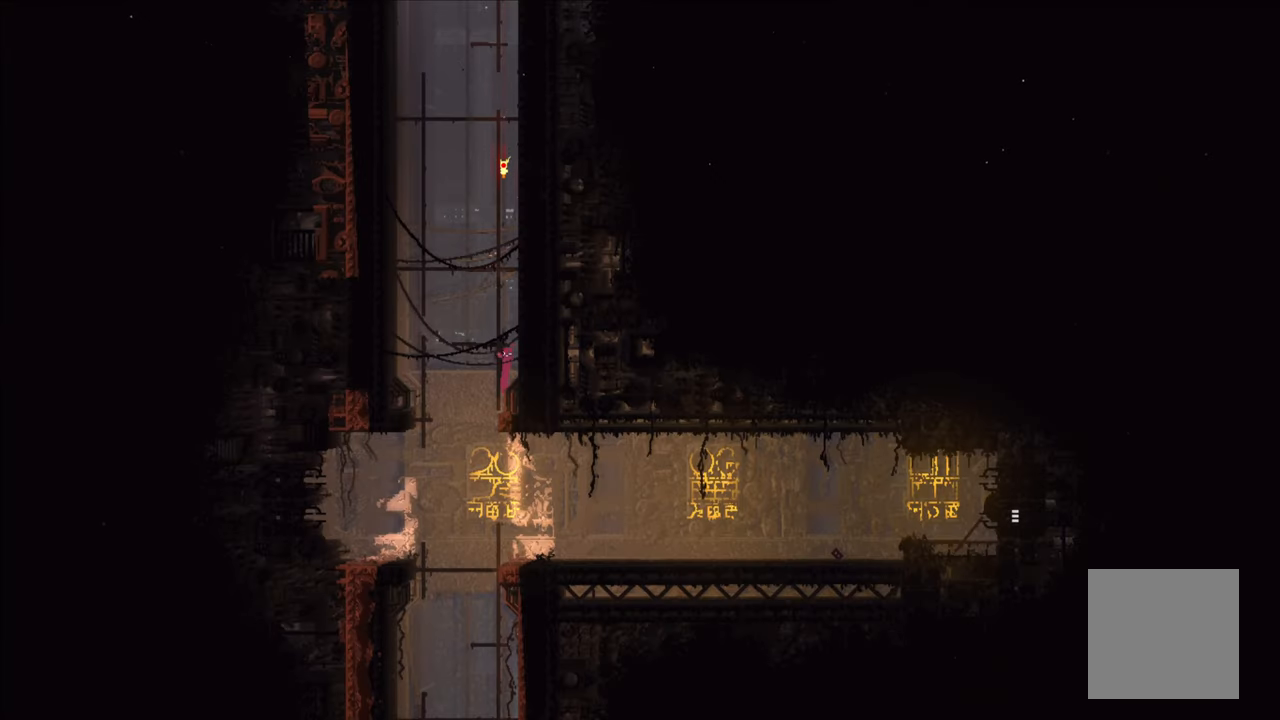
{"buttons": ["A"], "left_stick": "down-left", "right_stick": "center", "events": [[100, "left_stick", "down-left"], [483, "A", "down"]]}
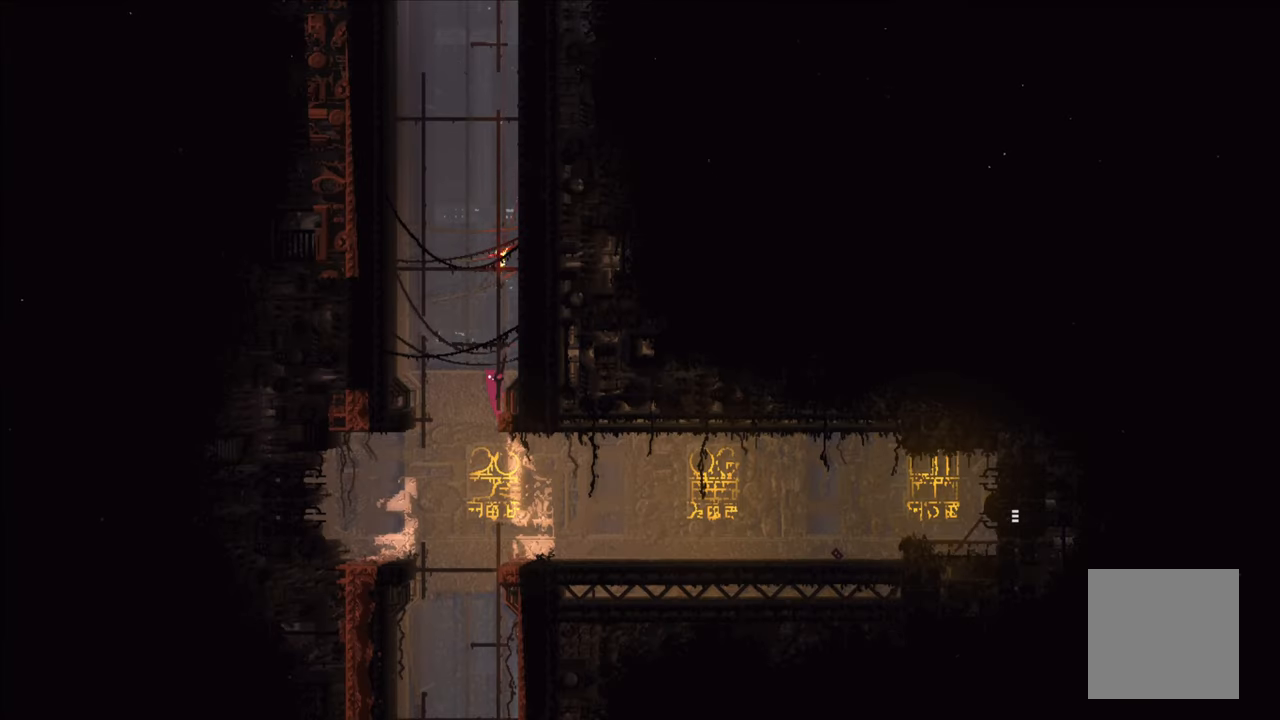
{"buttons": [], "left_stick": "right", "right_stick": "center", "events": [[150, "A", "up"], [233, "left_stick", "right"]]}
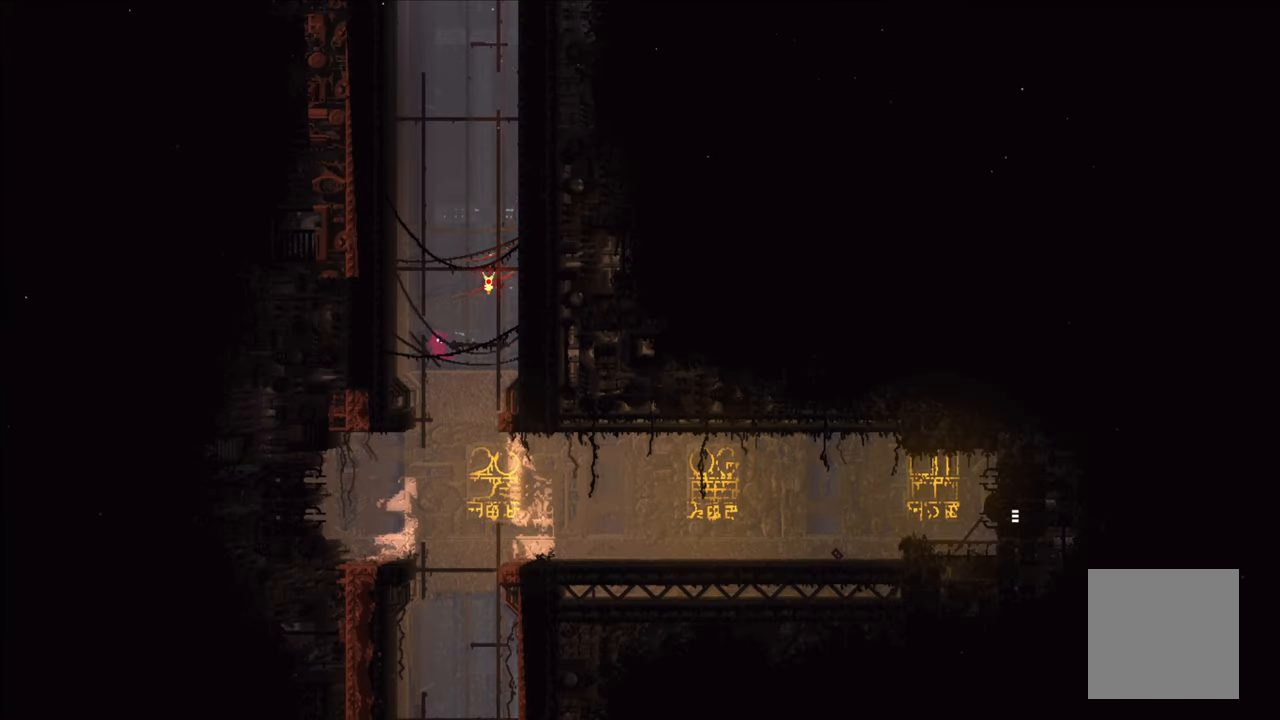
{"buttons": [], "left_stick": "right", "right_stick": "center", "events": [[233, "left_stick", "down-left"], [417, "left_stick", "right"]]}
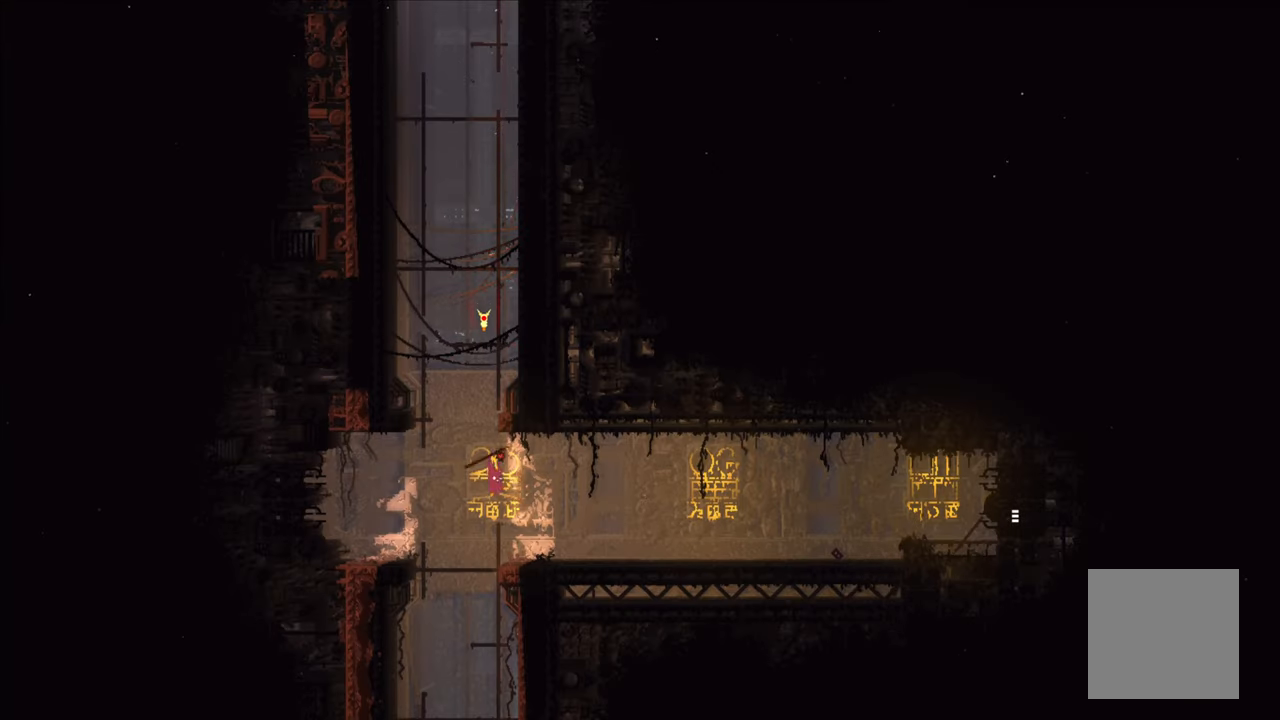
{"buttons": [], "left_stick": "right", "right_stick": "center", "events": [[150, "left_stick", "up"], [383, "left_stick", "center"], [500, "left_stick", "right"]]}
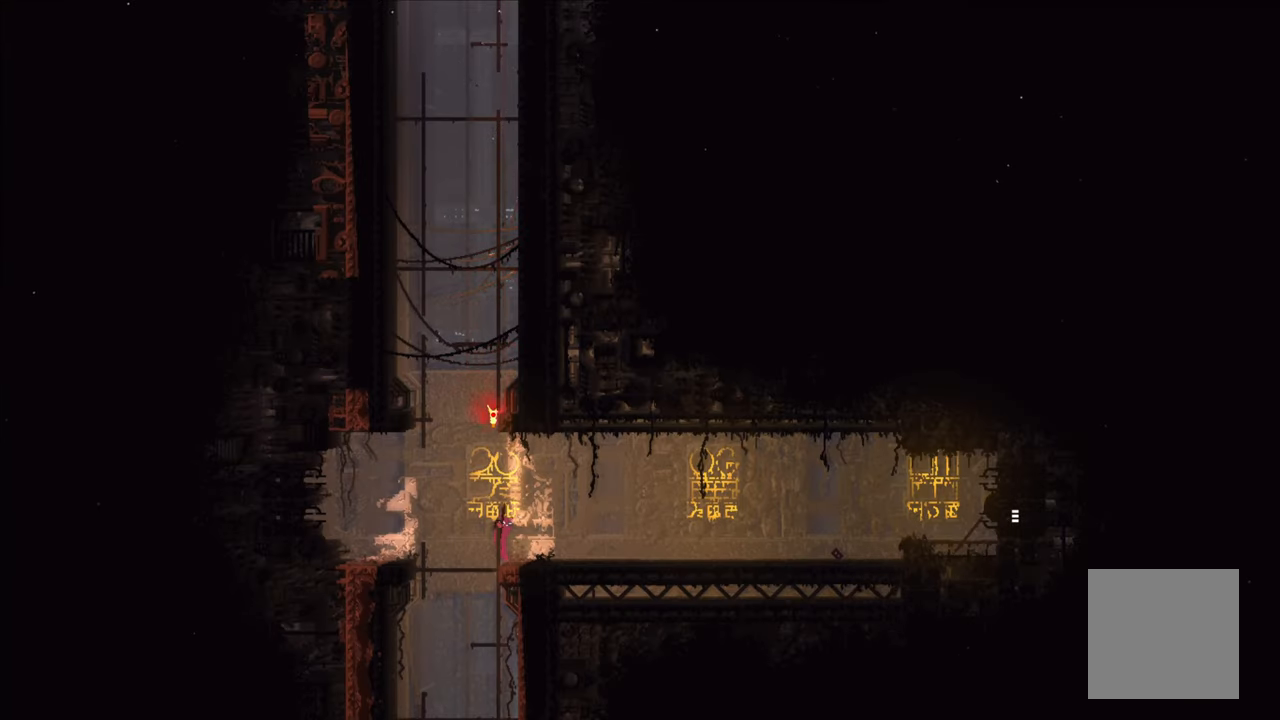
{"buttons": [], "left_stick": "center", "right_stick": "center", "events": [[367, "left_stick", "center"]]}
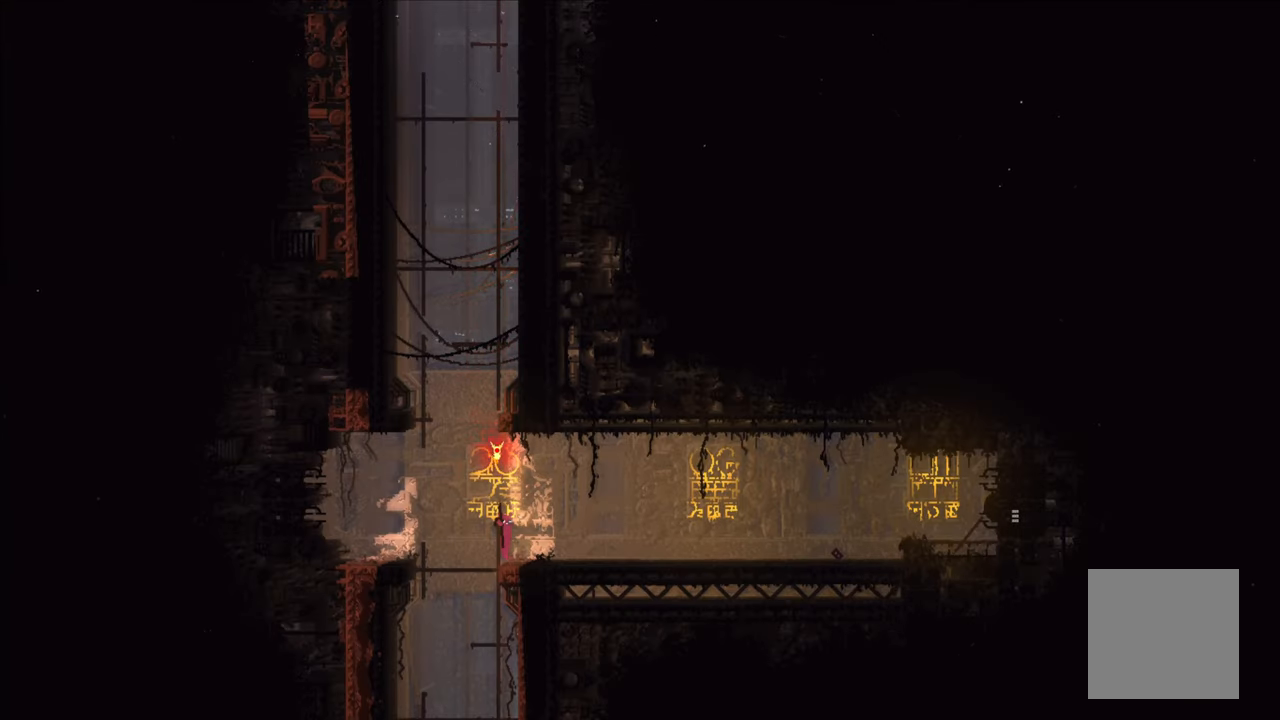
{"buttons": [], "left_stick": "center", "right_stick": "center", "events": []}
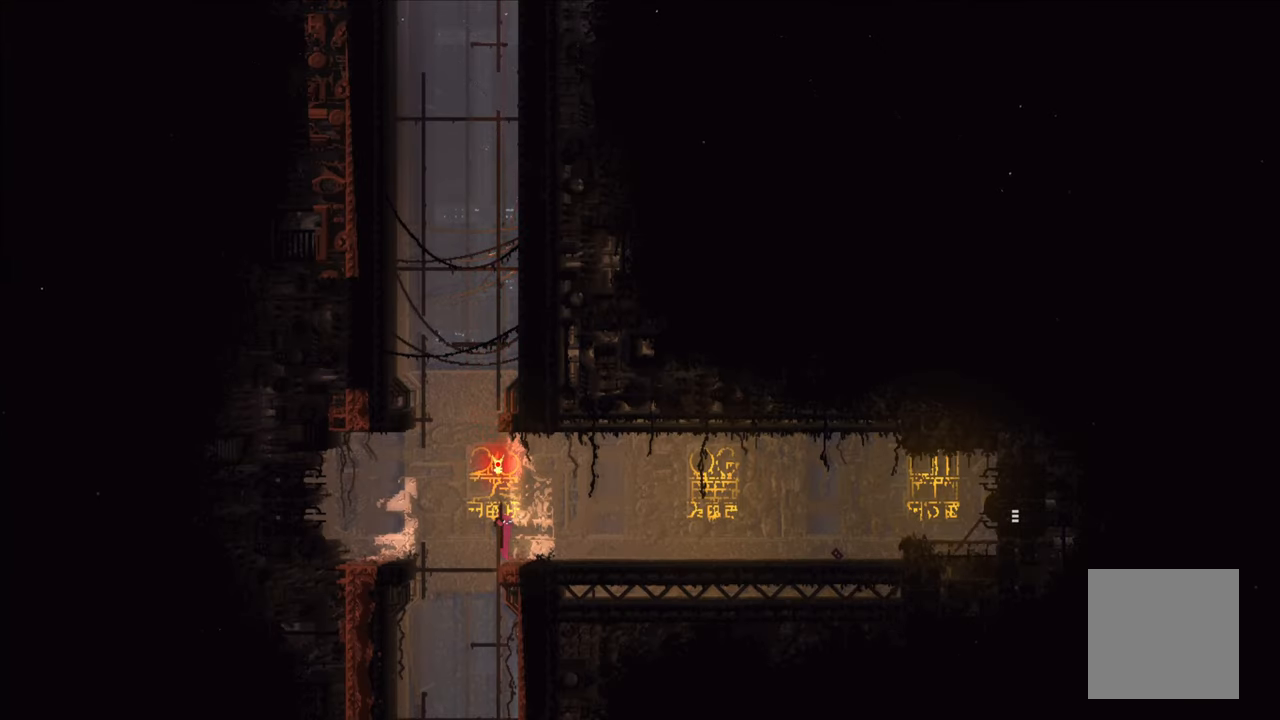
{"buttons": ["R1"], "left_stick": "center", "right_stick": "center", "events": [[217, "R1", "down"]]}
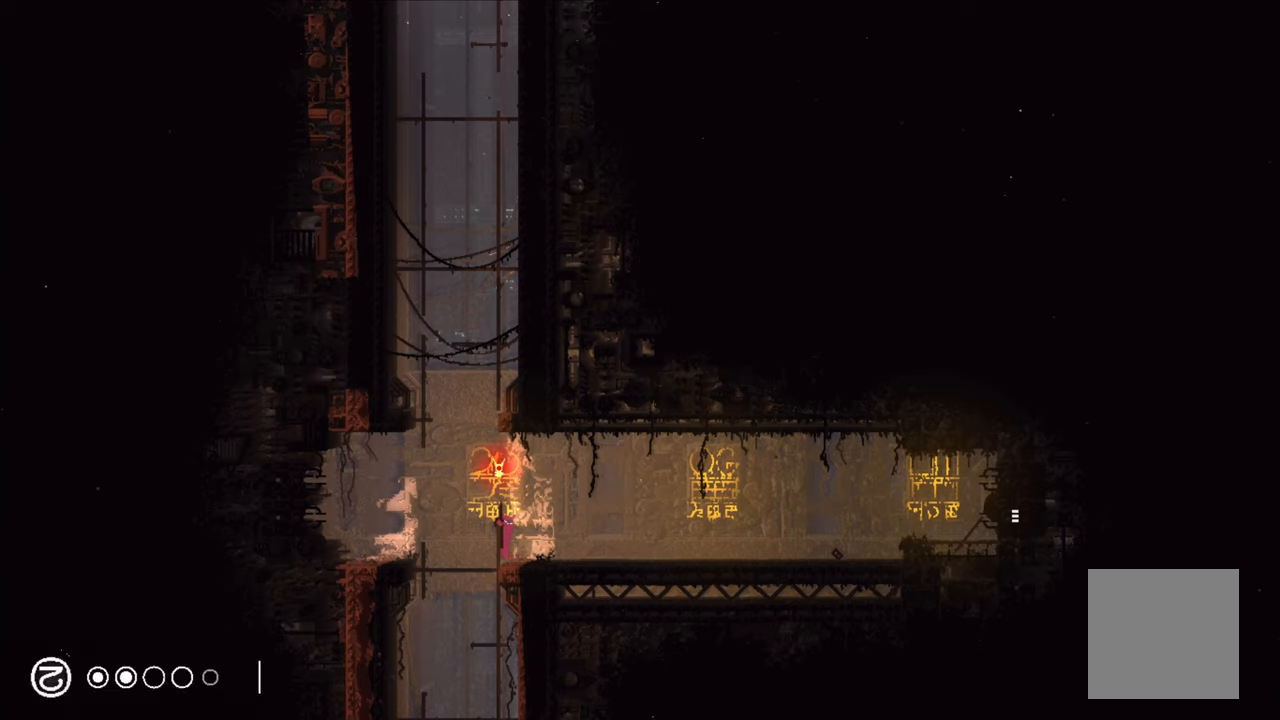
{"buttons": ["R1"], "left_stick": "center", "right_stick": "center", "events": []}
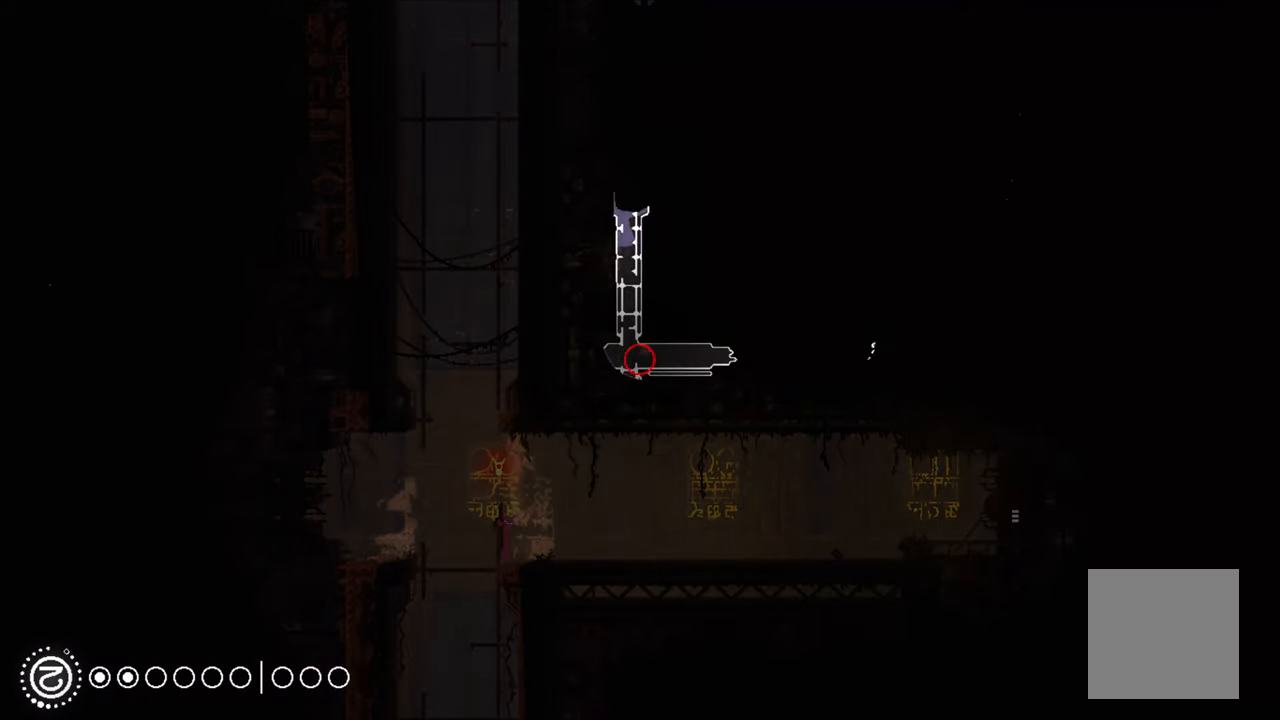
{"buttons": ["R1"], "left_stick": "center", "right_stick": "center", "events": []}
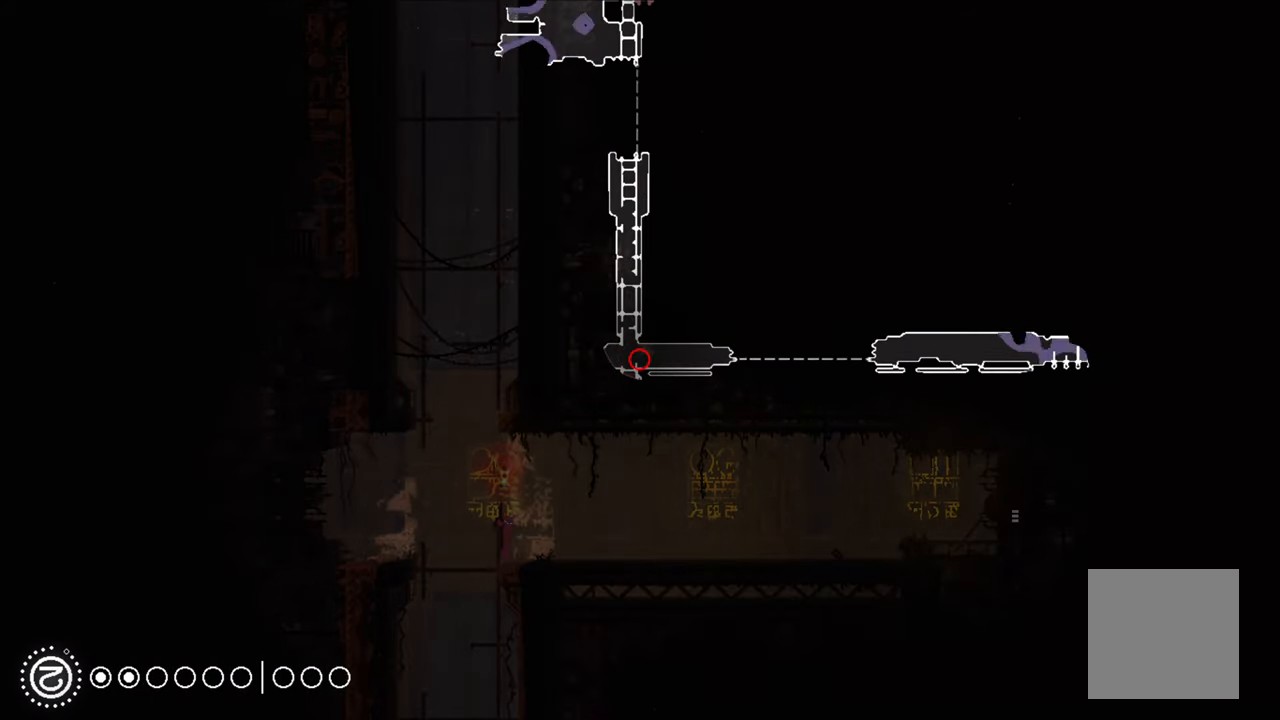
{"buttons": [], "left_stick": "left", "right_stick": "center", "events": [[484, "left_stick", "left"], [500, "R1", "up"]]}
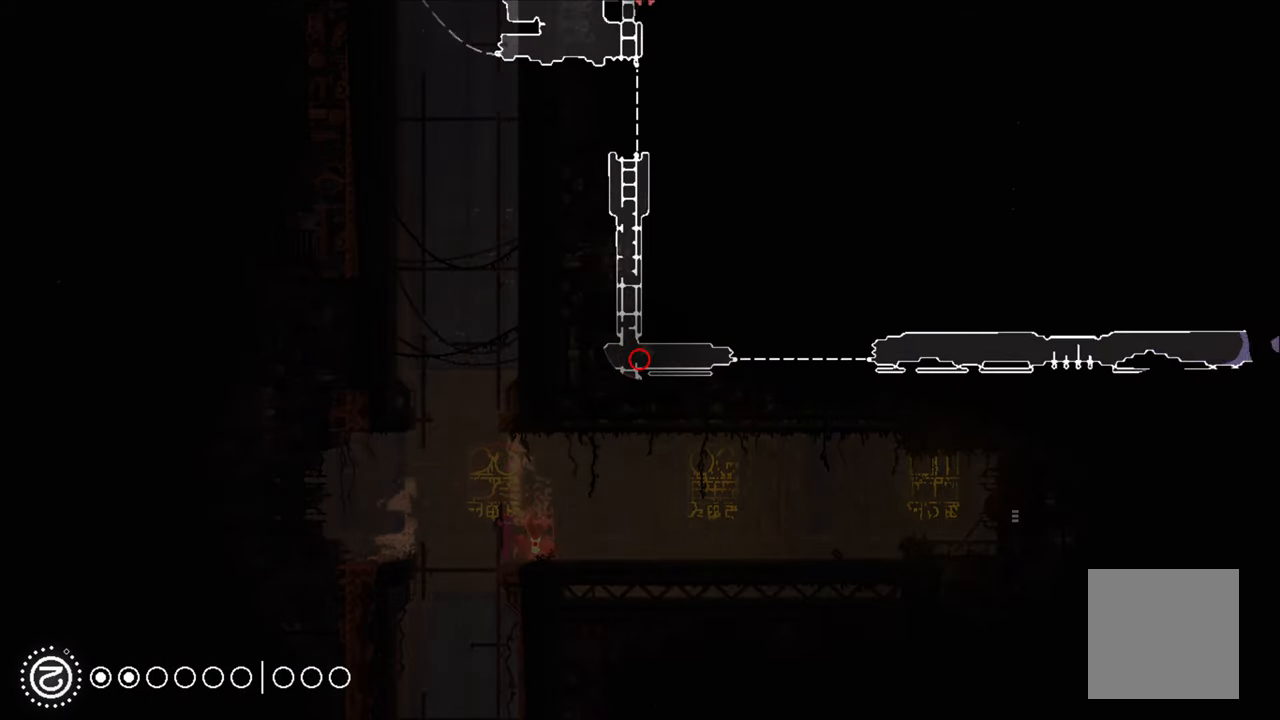
{"buttons": ["A"], "left_stick": "down-left", "right_stick": "center", "events": [[100, "left_stick", "down"], [334, "left_stick", "down-left"], [467, "A", "down"]]}